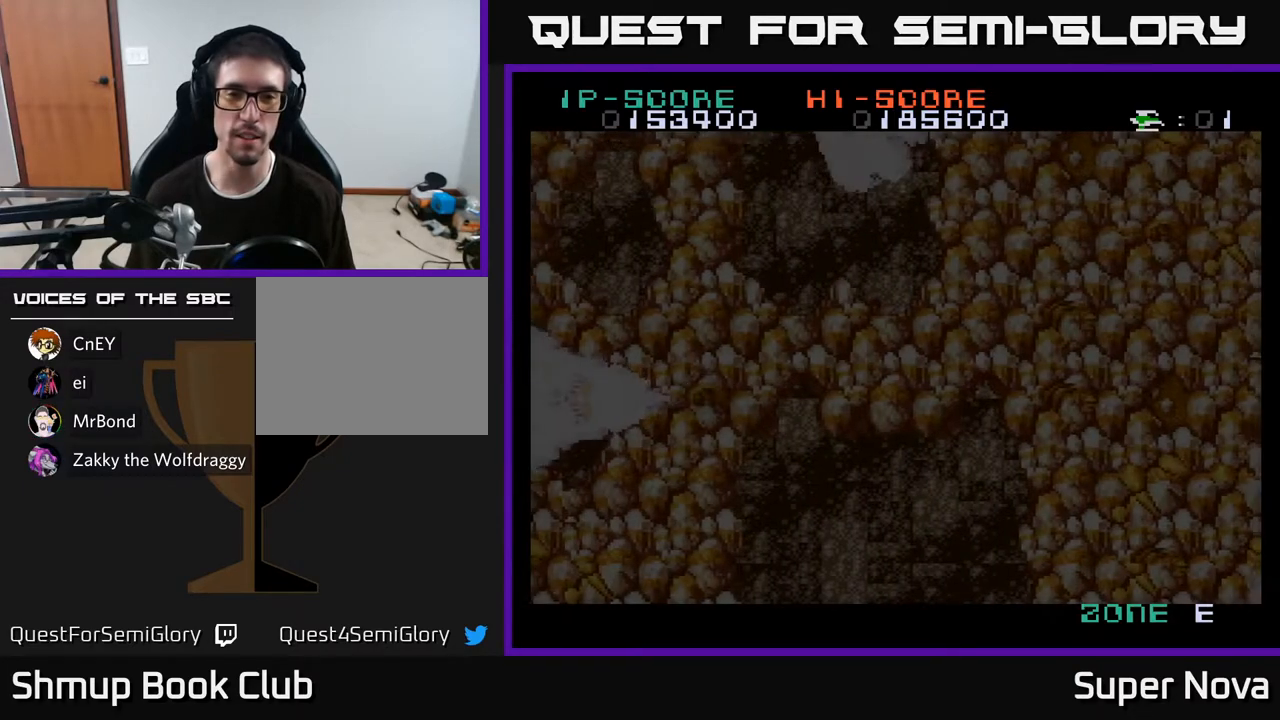
Gameplay with a controller (Xbox layout); each line is a JSON object with the inputs held at the frame after it. "events" lists button and stick changes between this image and that frame as [ms after this image, input, new state], when the widget could be followed in between. Not read: left_stick.
{"buttons": ["X", "DPAD_RIGHT"], "right_stick": "center", "events": [[300, "DPAD_RIGHT", "down"], [450, "X", "down"]]}
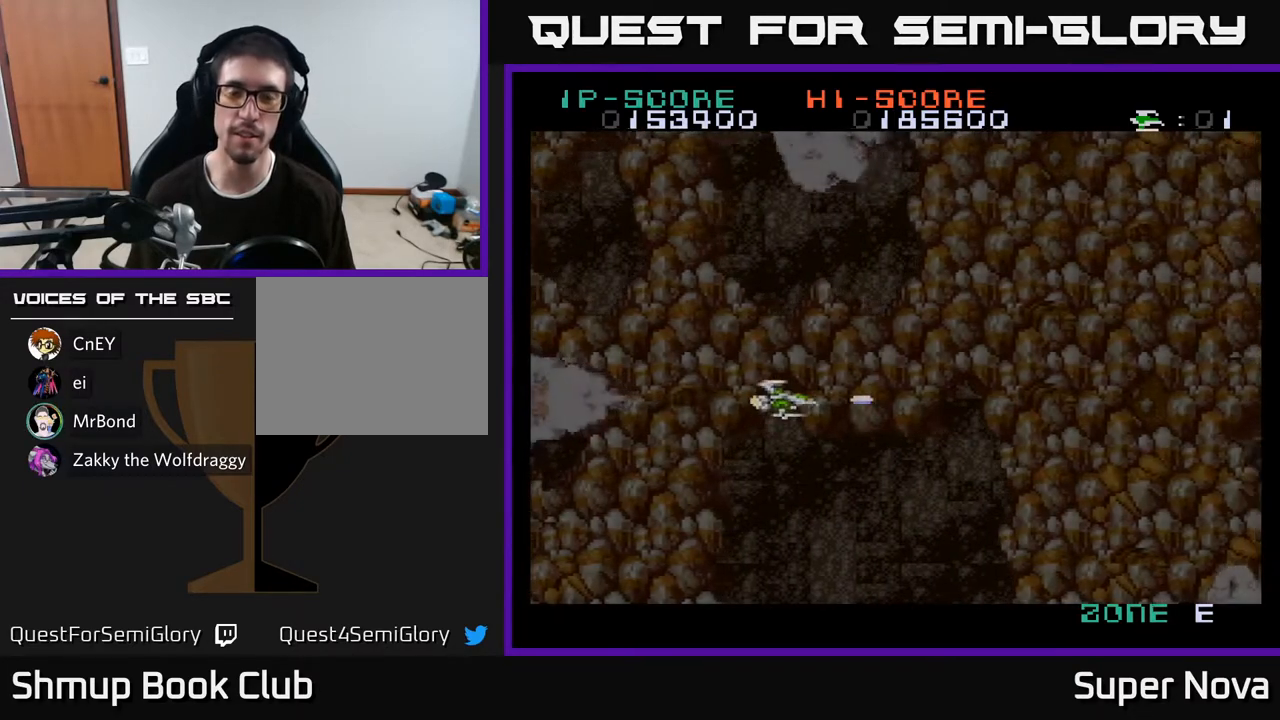
{"buttons": ["X", "DPAD_RIGHT"], "right_stick": "center", "events": []}
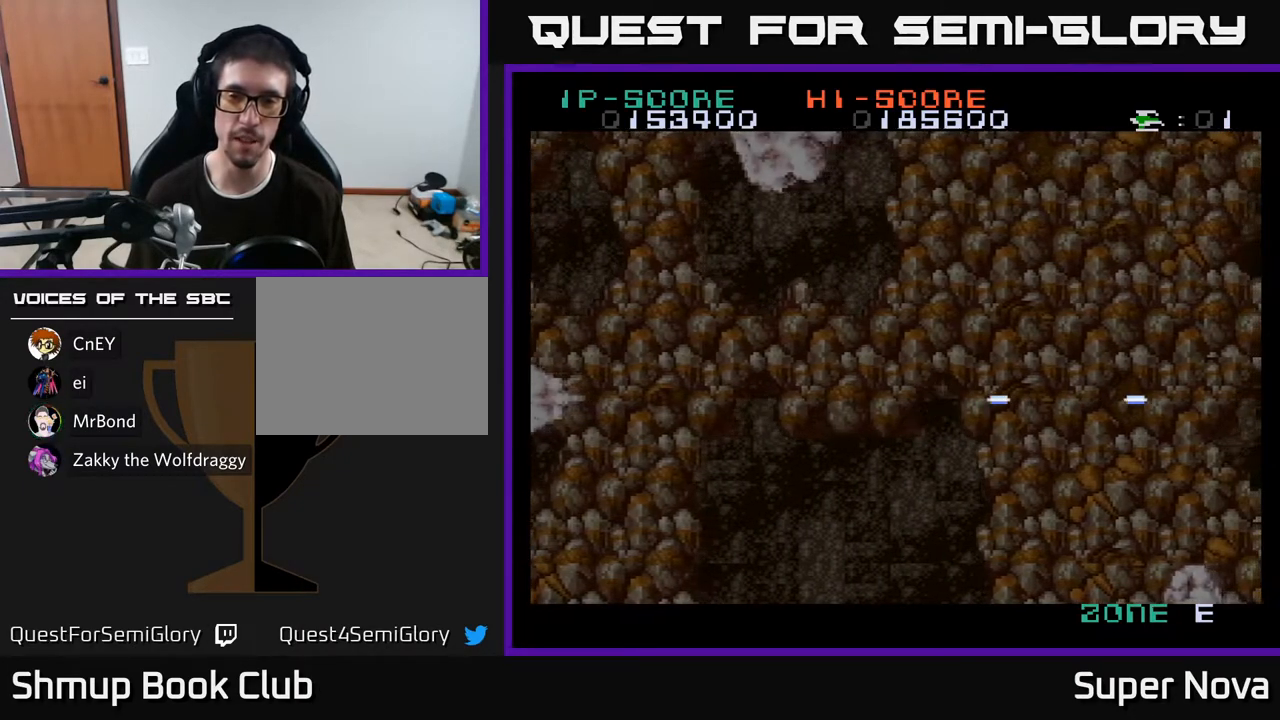
{"buttons": ["X"], "right_stick": "center", "events": [[50, "DPAD_RIGHT", "up"]]}
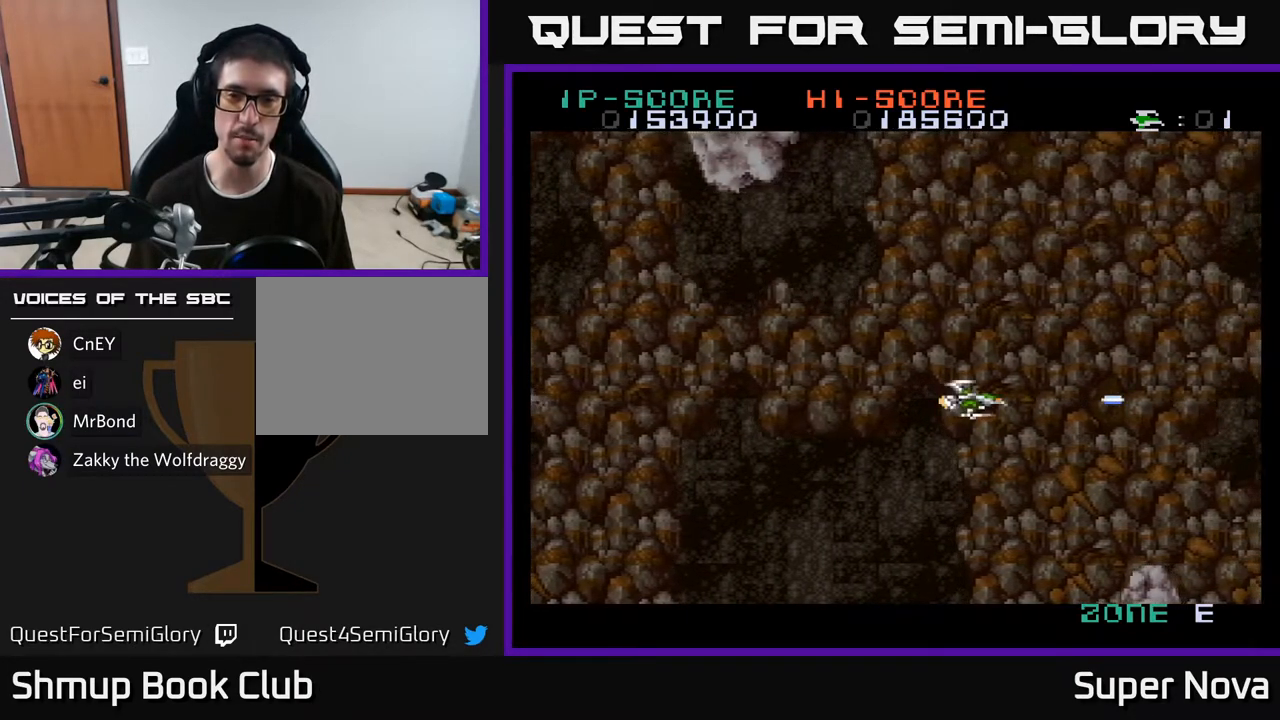
{"buttons": ["X"], "right_stick": "center", "events": []}
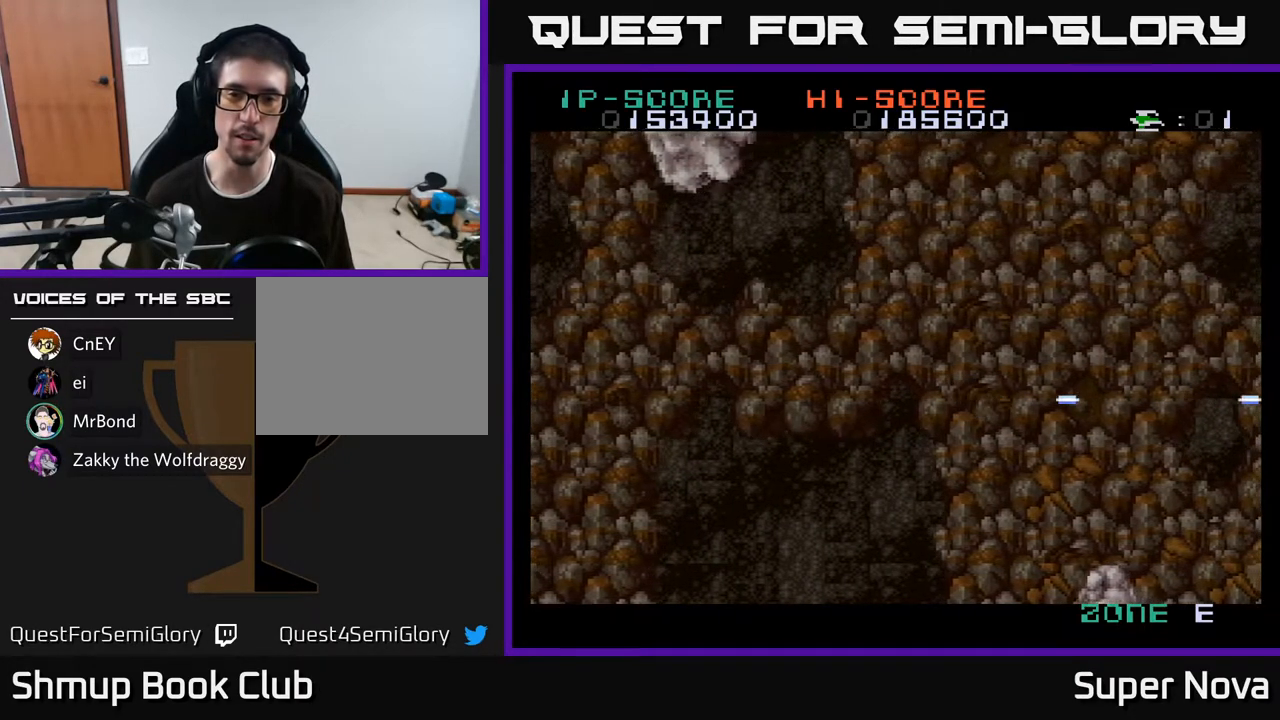
{"buttons": ["A", "X"], "right_stick": "center", "events": [[133, "A", "down"]]}
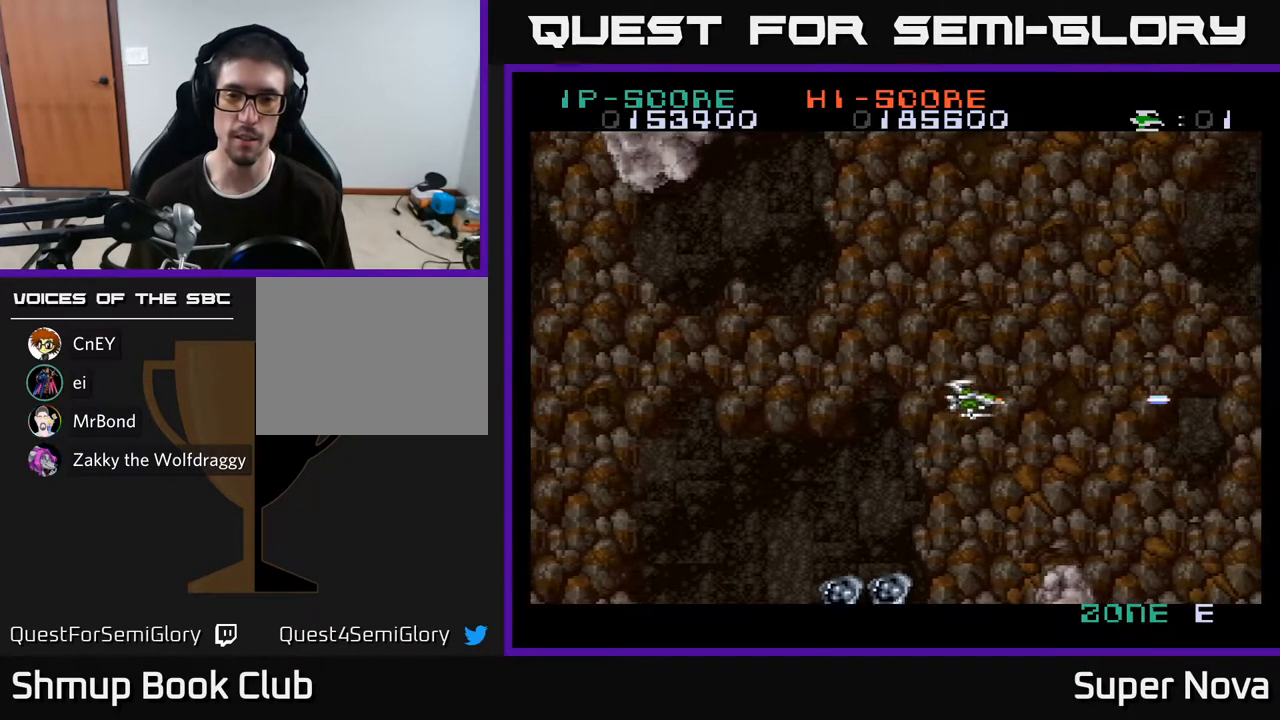
{"buttons": ["A", "X", "DPAD_DOWN", "DPAD_LEFT"], "right_stick": "center", "events": [[67, "DPAD_LEFT", "down"], [167, "X", "up"], [267, "DPAD_DOWN", "down"], [450, "X", "down"]]}
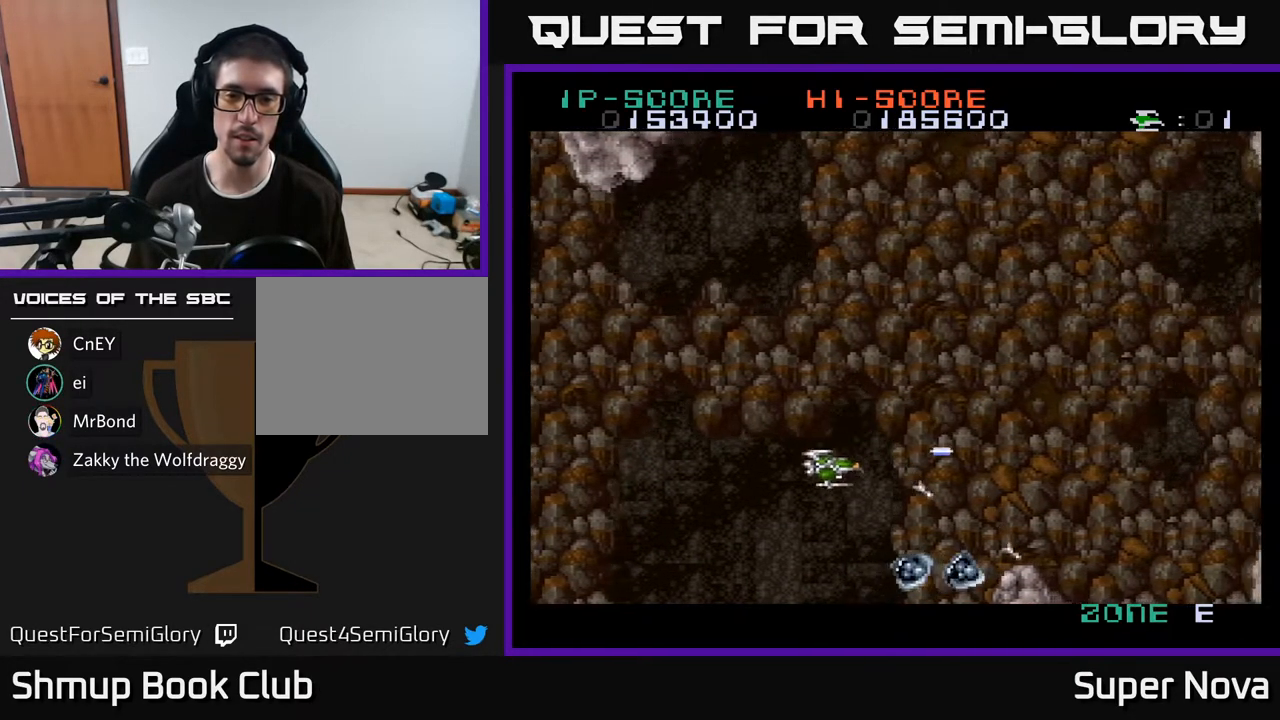
{"buttons": ["X"], "right_stick": "center", "events": [[117, "A", "up"], [233, "DPAD_DOWN", "up"], [417, "DPAD_LEFT", "up"]]}
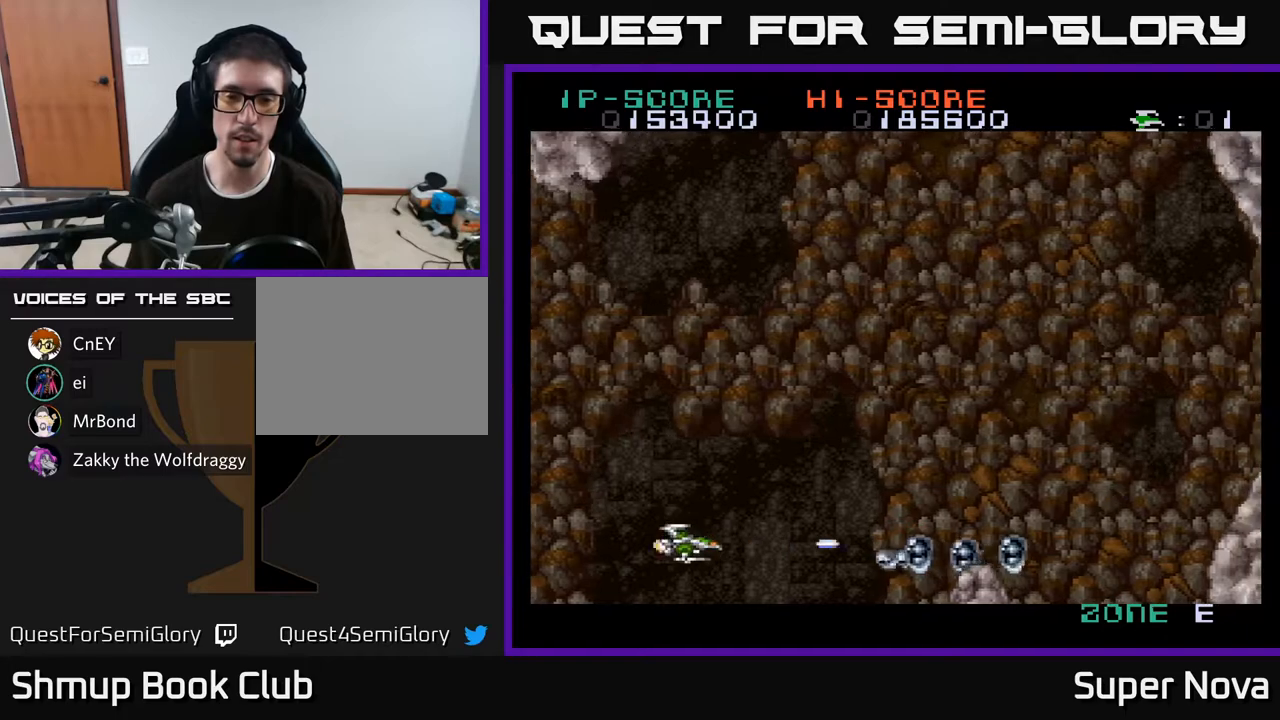
{"buttons": ["X"], "right_stick": "center", "events": []}
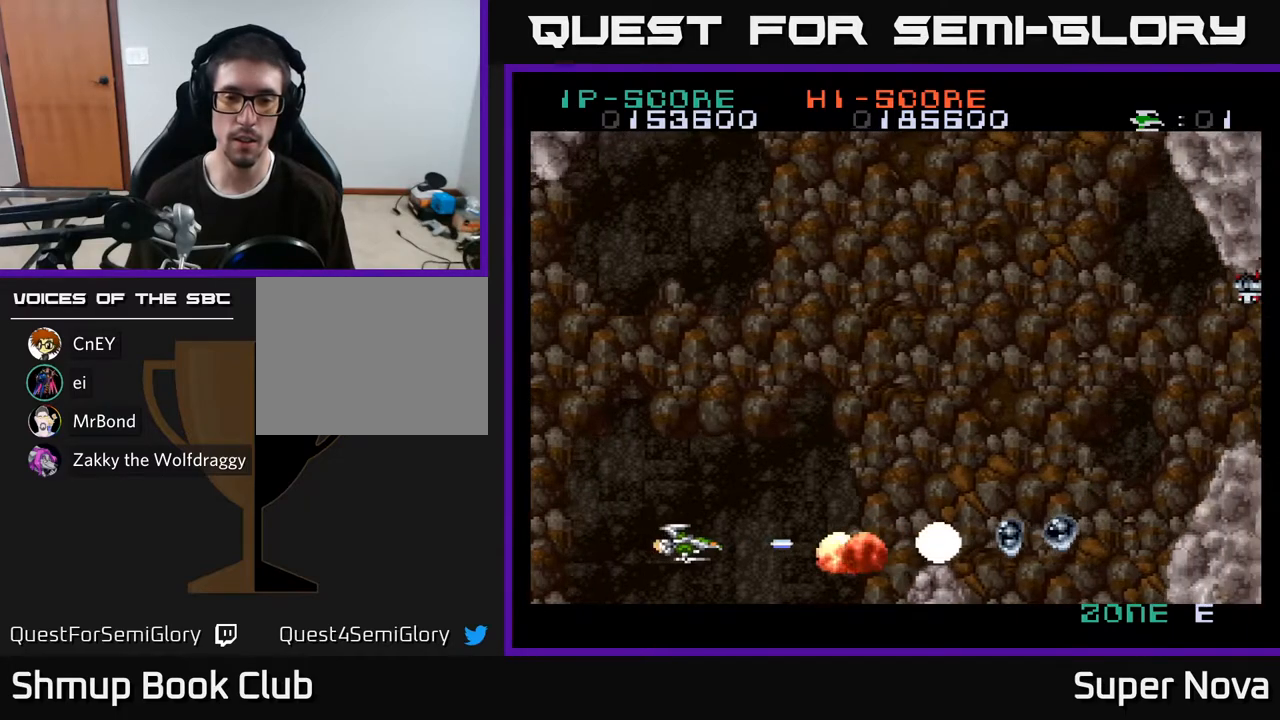
{"buttons": ["X", "DPAD_RIGHT"], "right_stick": "center", "events": [[150, "DPAD_UP", "down"], [167, "DPAD_RIGHT", "down"], [200, "DPAD_UP", "up"], [333, "DPAD_UP", "down"], [433, "DPAD_UP", "up"]]}
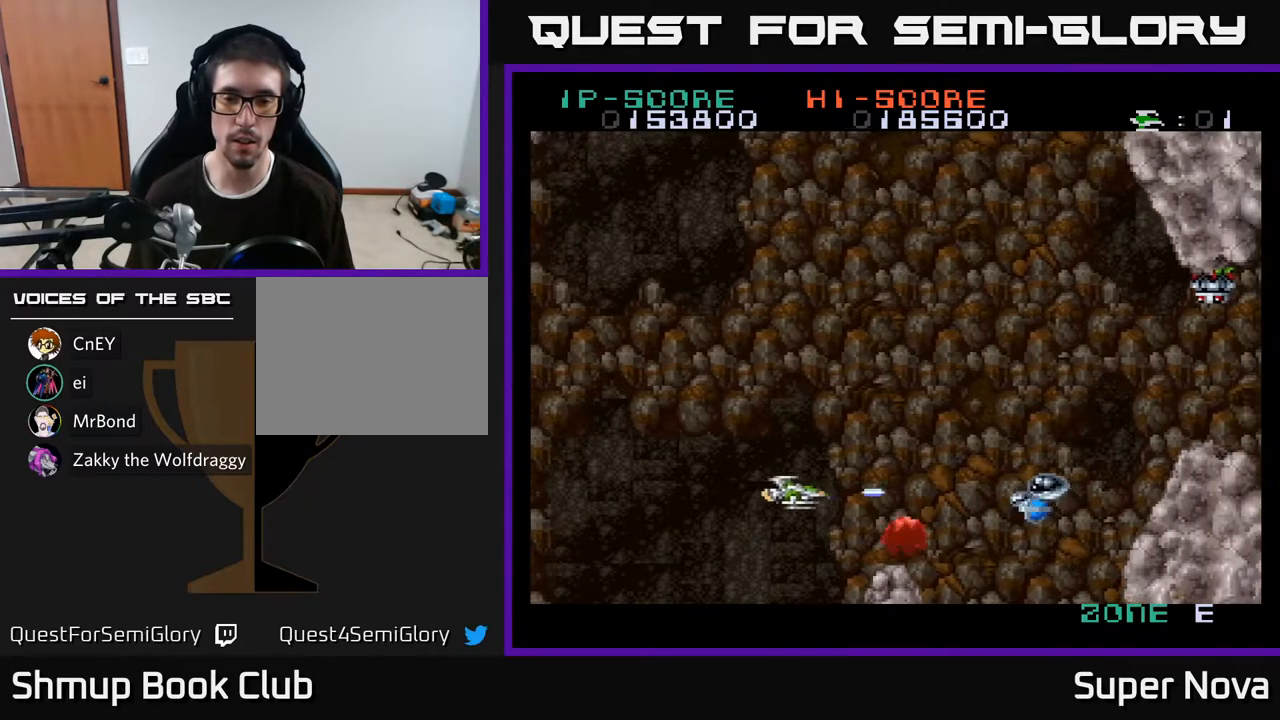
{"buttons": ["X"], "right_stick": "center", "events": [[17, "DPAD_RIGHT", "up"], [17, "DPAD_UP", "down"], [117, "DPAD_UP", "up"], [150, "DPAD_RIGHT", "down"], [167, "DPAD_RIGHT", "up"]]}
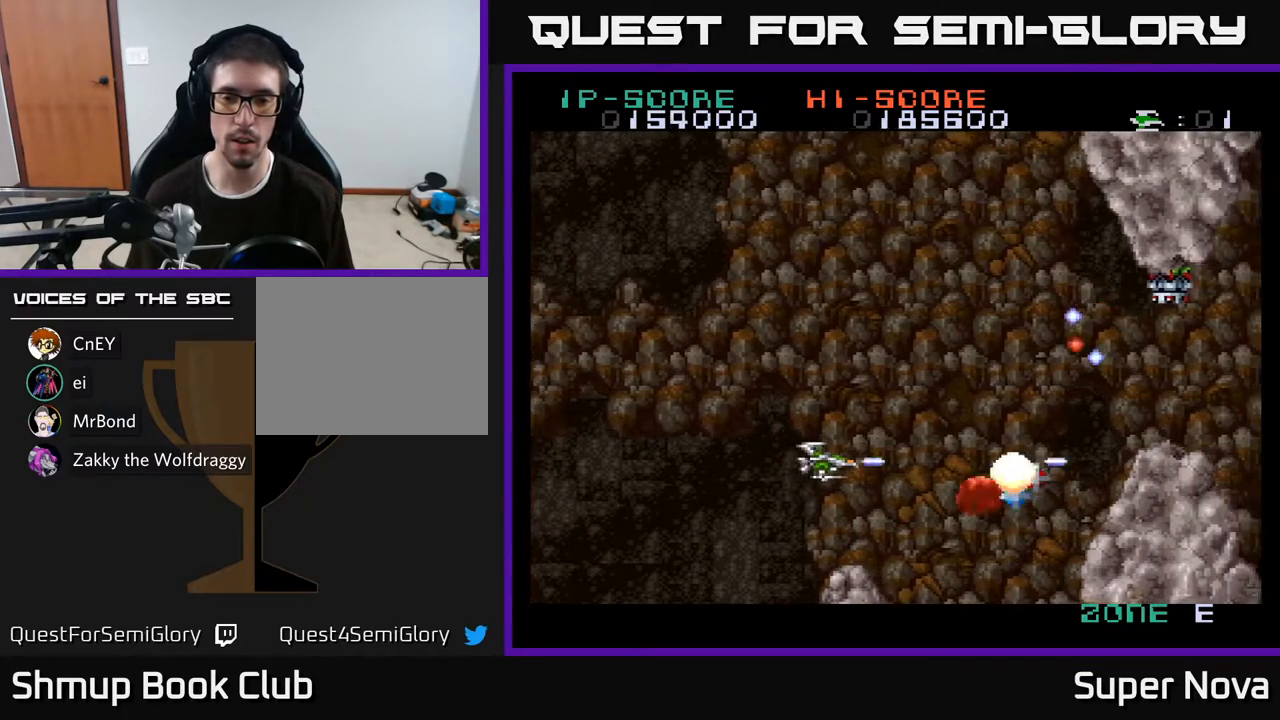
{"buttons": ["X", "DPAD_DOWN", "DPAD_RIGHT"], "right_stick": "center", "events": [[317, "DPAD_DOWN", "down"], [433, "DPAD_RIGHT", "down"]]}
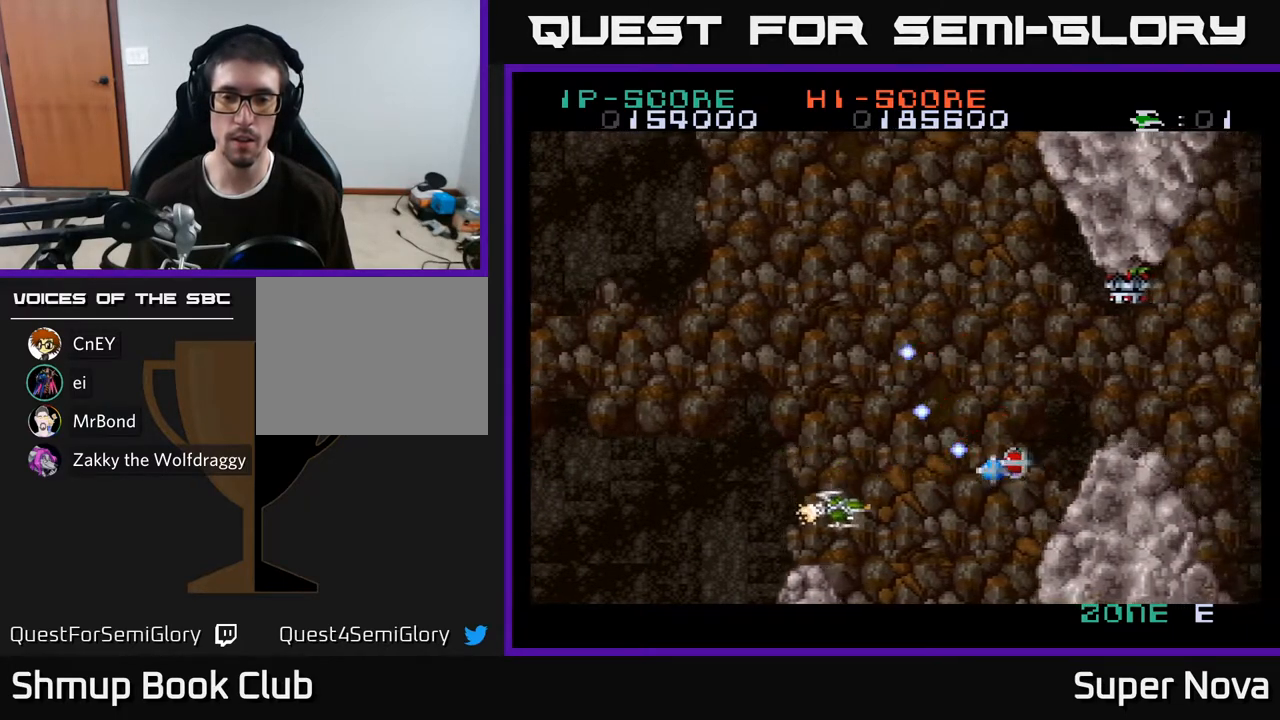
{"buttons": ["X", "DPAD_UP"], "right_stick": "center", "events": [[50, "DPAD_DOWN", "up"], [283, "DPAD_UP", "down"], [500, "DPAD_RIGHT", "up"]]}
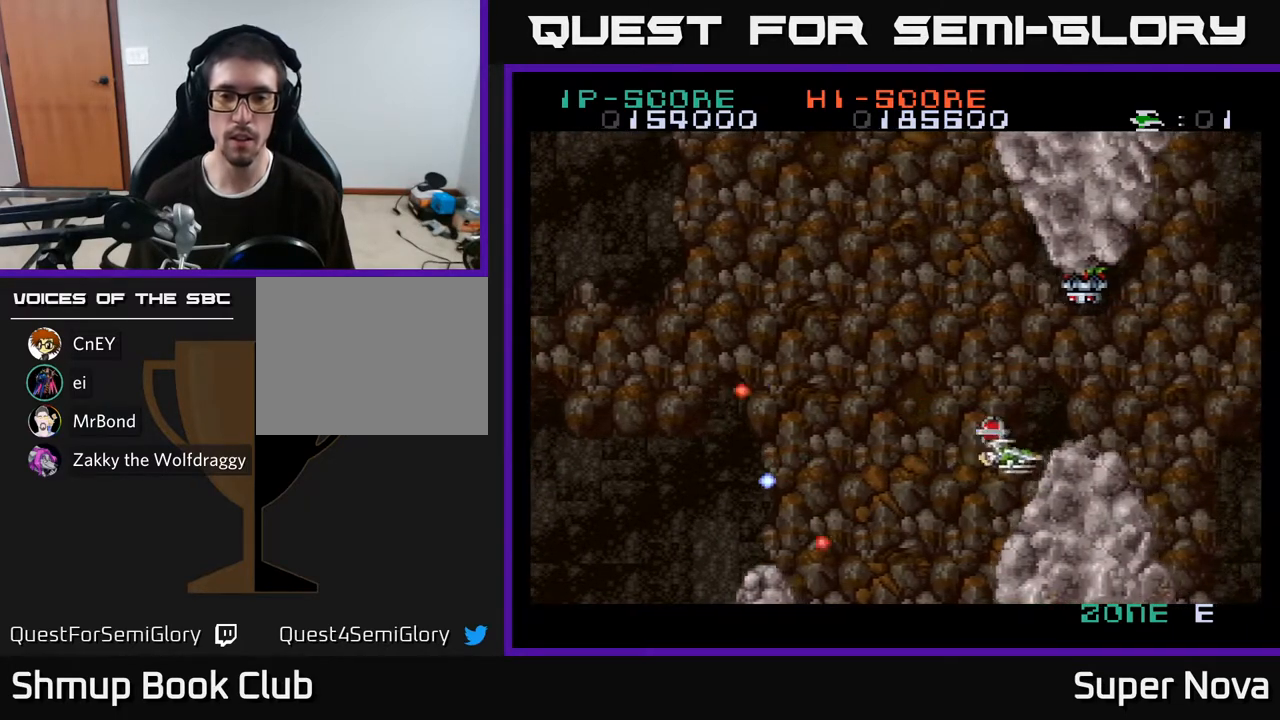
{"buttons": ["X", "DPAD_UP", "DPAD_LEFT"], "right_stick": "center", "events": [[17, "X", "up"], [67, "DPAD_LEFT", "down"], [233, "X", "down"]]}
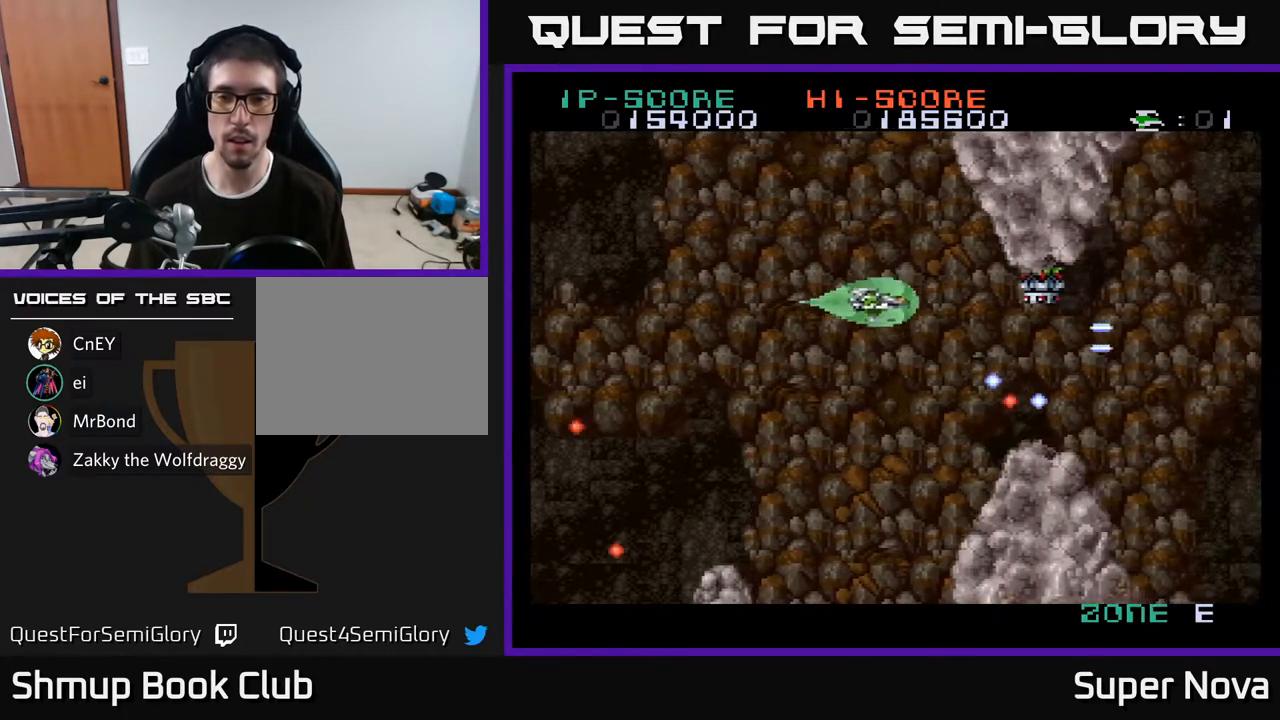
{"buttons": ["X", "DPAD_DOWN", "DPAD_RIGHT"], "right_stick": "center", "events": [[17, "DPAD_UP", "up"], [133, "DPAD_LEFT", "up"], [450, "DPAD_DOWN", "down"], [450, "DPAD_RIGHT", "down"]]}
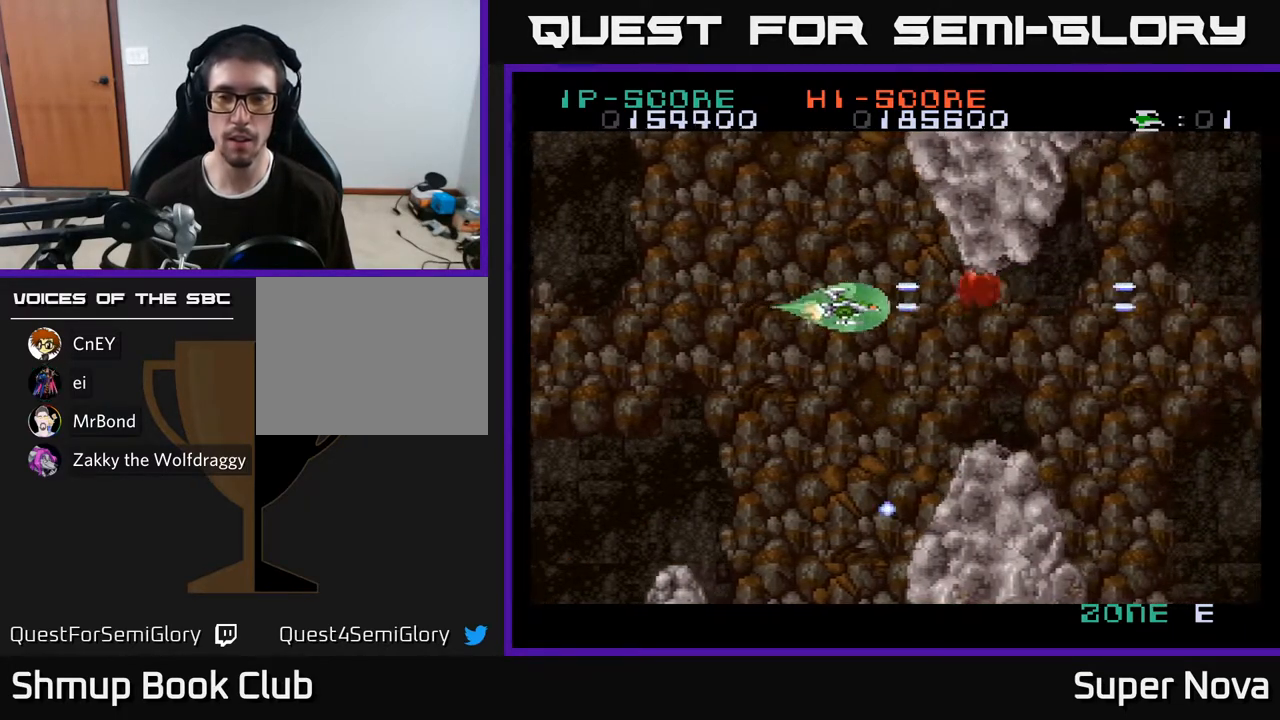
{"buttons": ["A", "X", "DPAD_RIGHT"], "right_stick": "center", "events": [[150, "DPAD_DOWN", "up"], [200, "A", "down"]]}
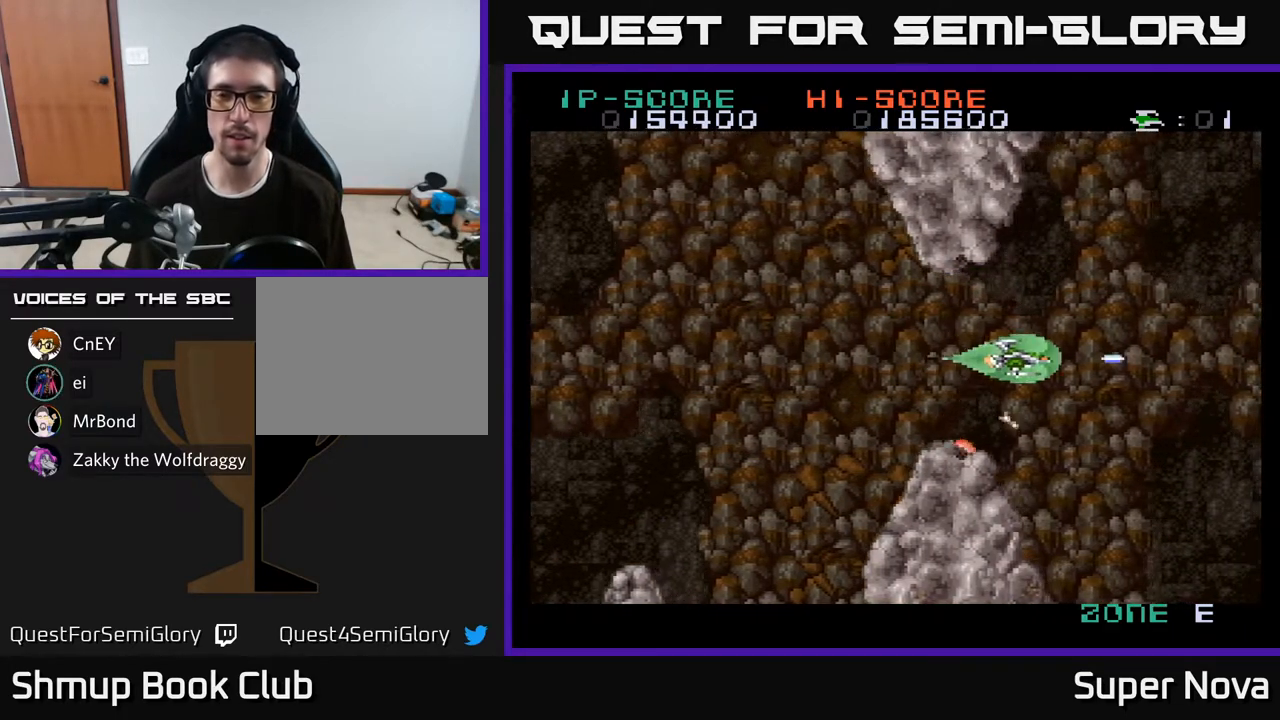
{"buttons": ["A", "DPAD_LEFT"], "right_stick": "center", "events": [[317, "DPAD_RIGHT", "up"], [350, "X", "up"], [367, "DPAD_LEFT", "down"]]}
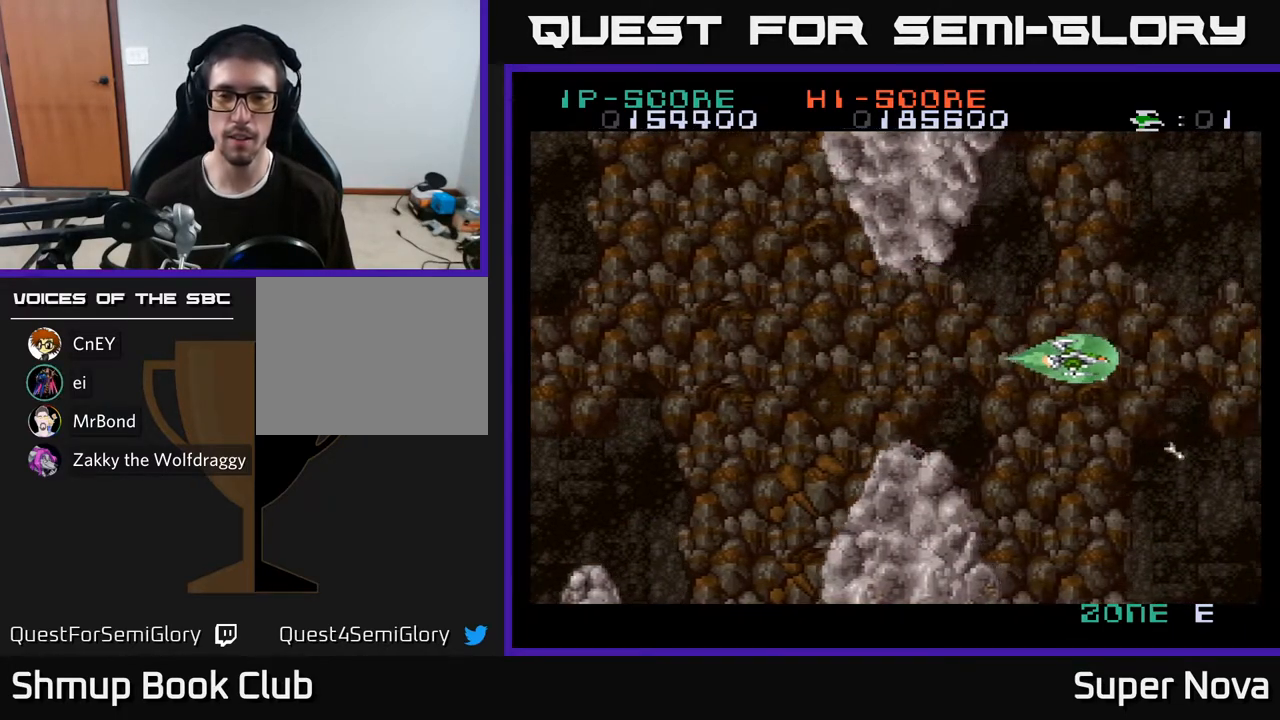
{"buttons": ["A"], "right_stick": "center", "events": [[283, "DPAD_LEFT", "up"]]}
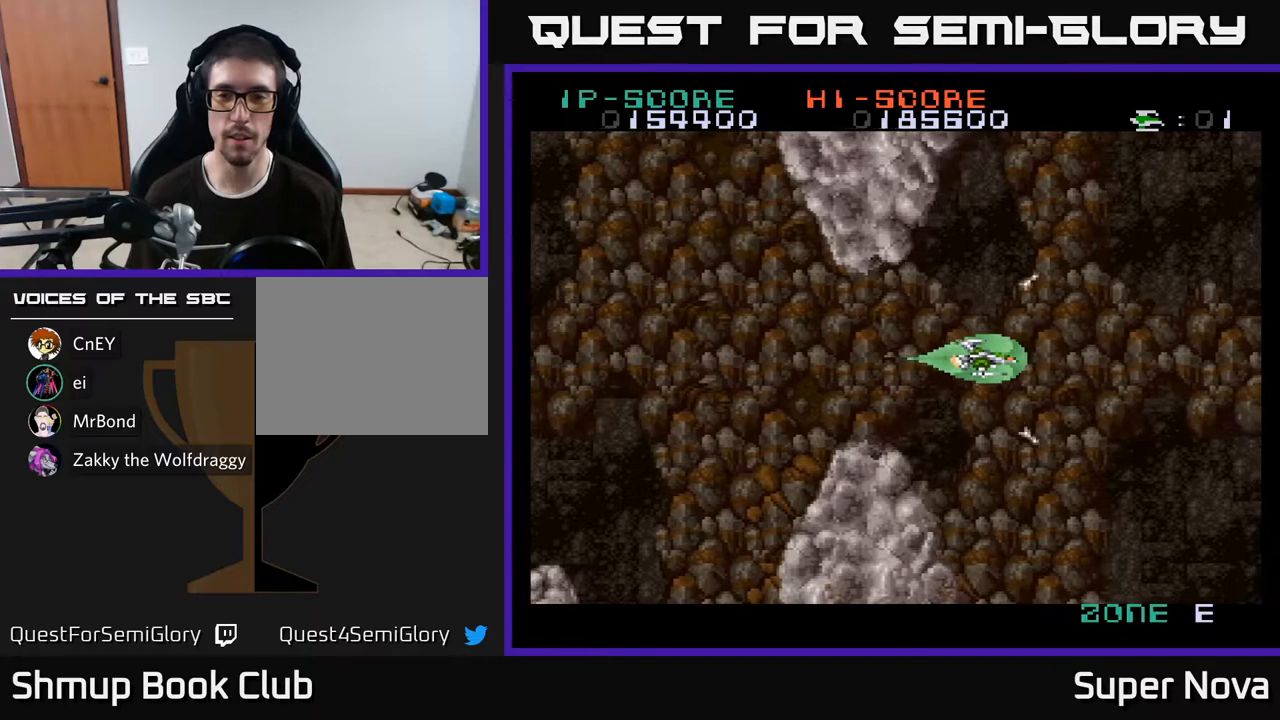
{"buttons": ["A"], "right_stick": "center", "events": []}
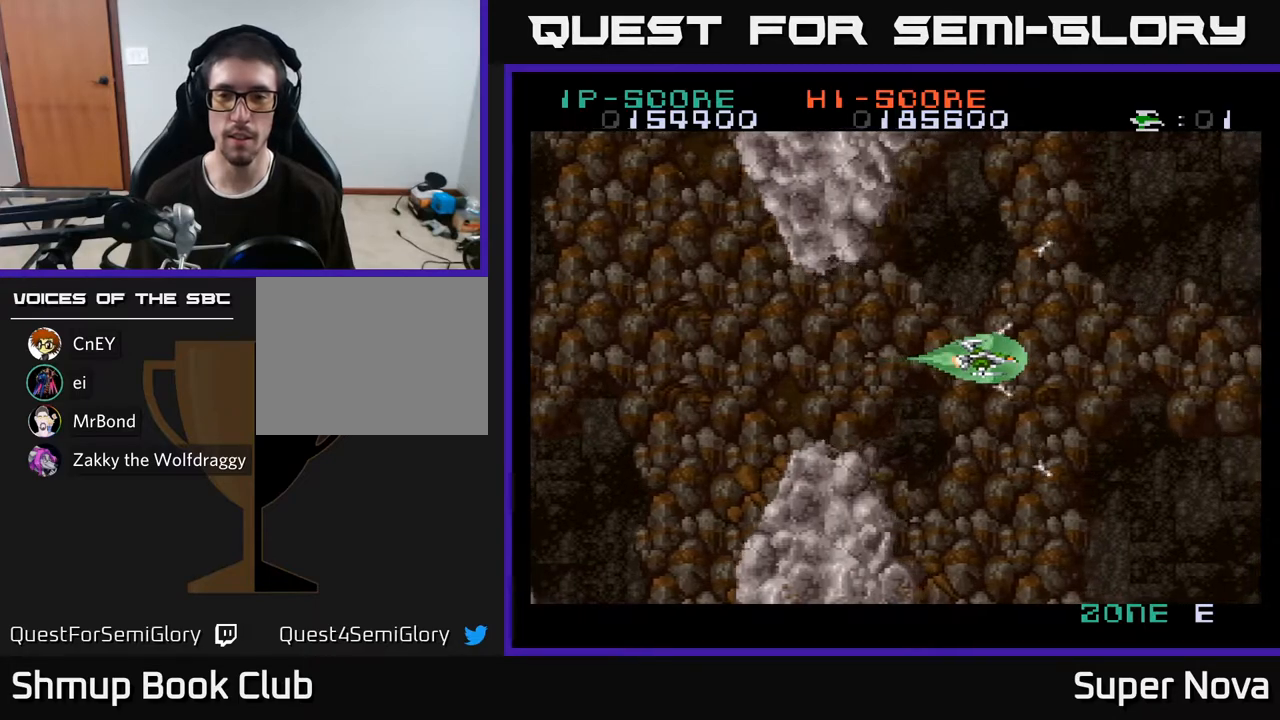
{"buttons": ["A"], "right_stick": "center", "events": []}
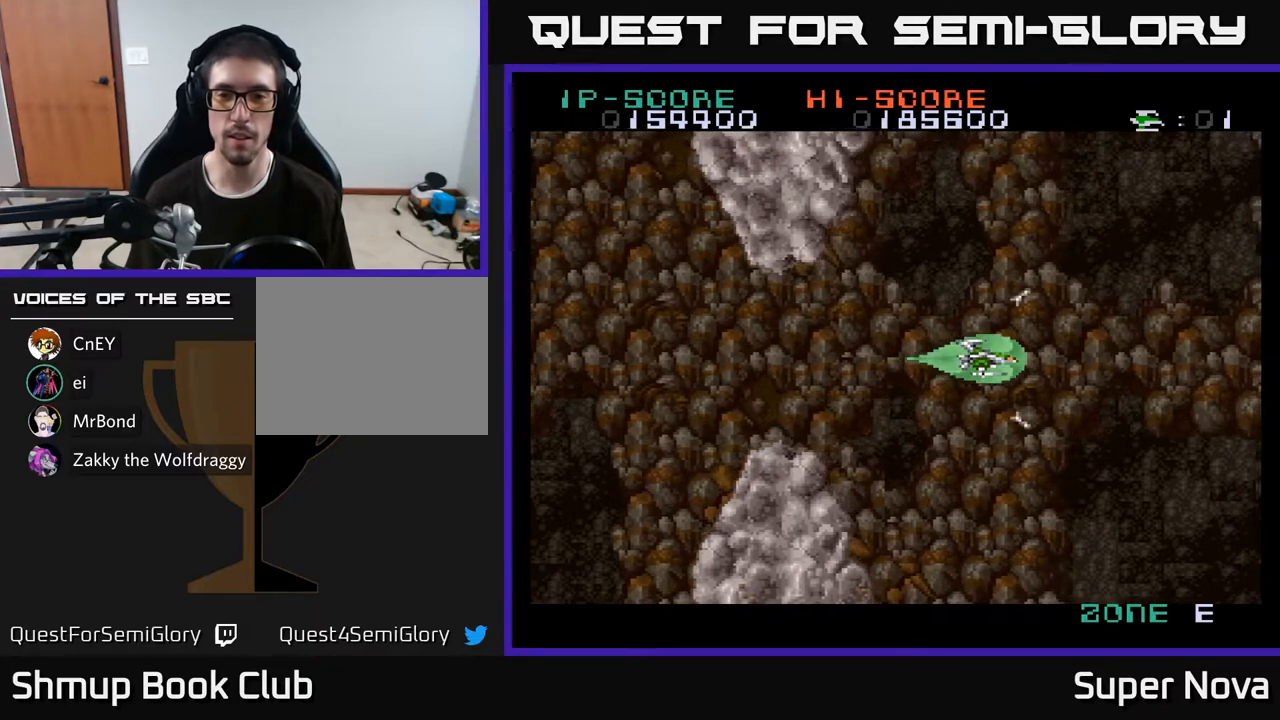
{"buttons": ["A", "X", "DPAD_LEFT"], "right_stick": "center", "events": [[17, "DPAD_RIGHT", "down"], [333, "DPAD_RIGHT", "up"], [350, "X", "down"], [483, "DPAD_LEFT", "down"]]}
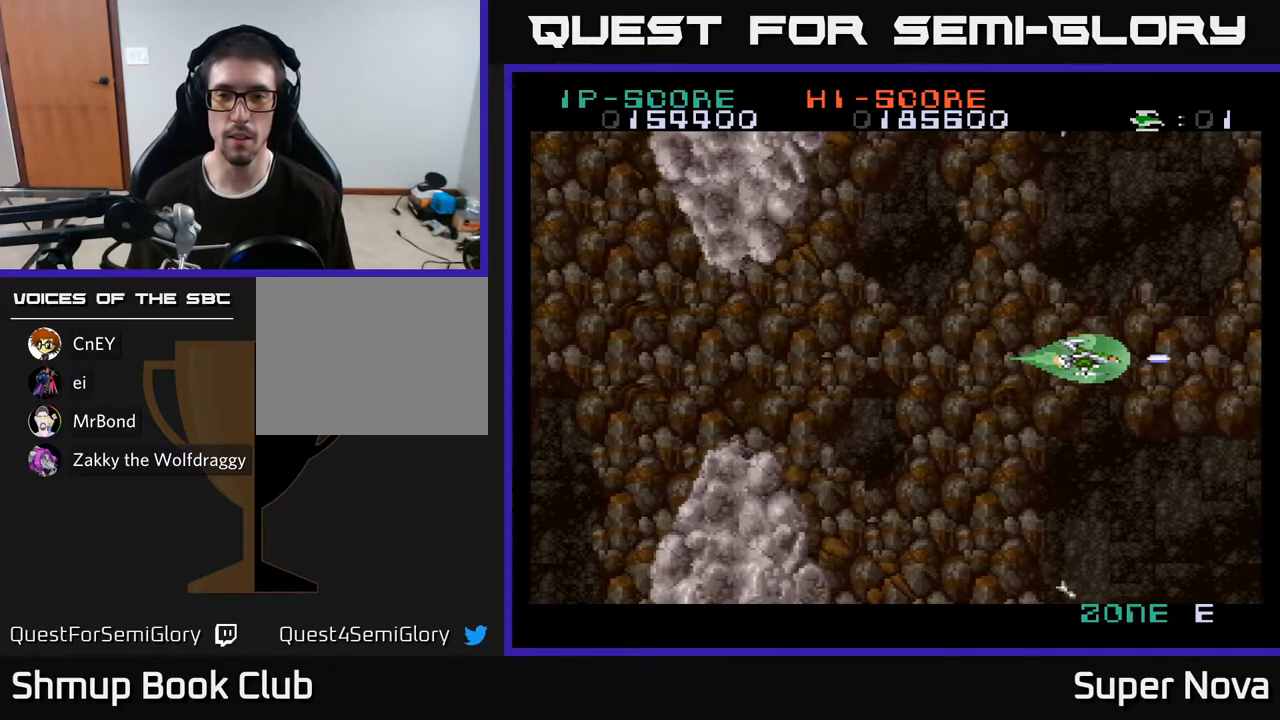
{"buttons": ["X"], "right_stick": "center", "events": [[233, "DPAD_LEFT", "up"], [300, "A", "up"]]}
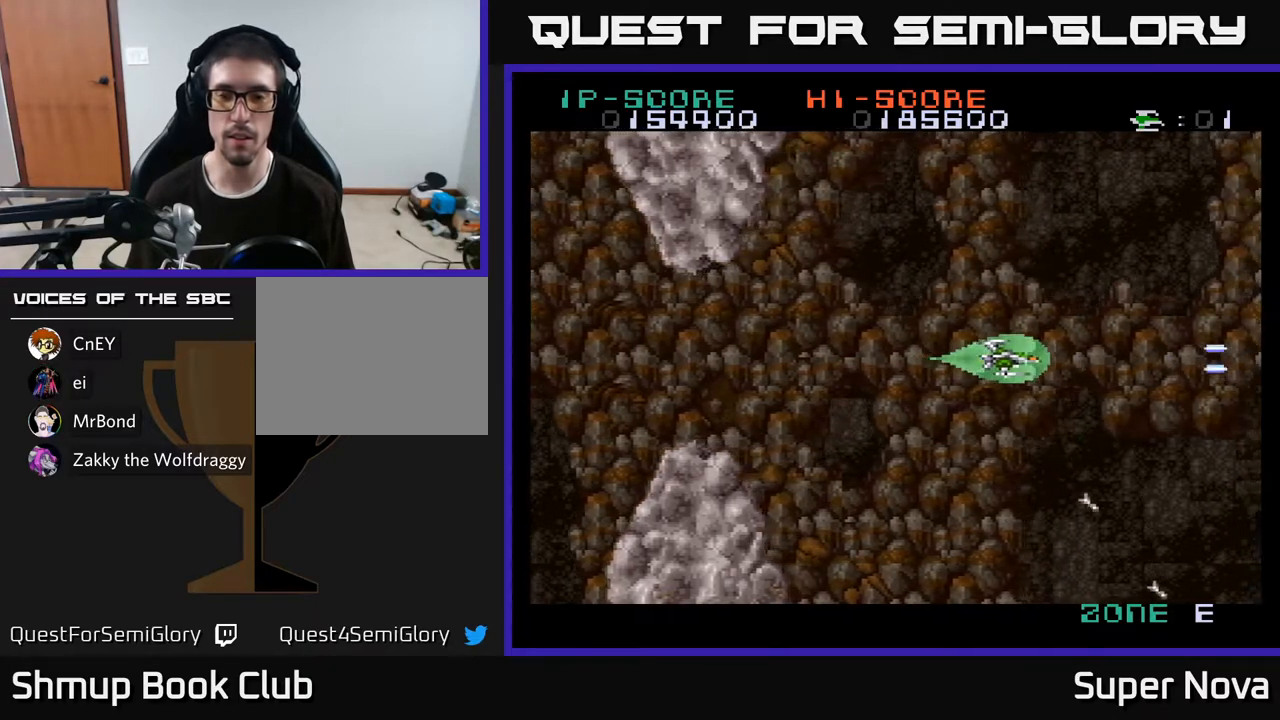
{"buttons": ["X"], "right_stick": "center", "events": []}
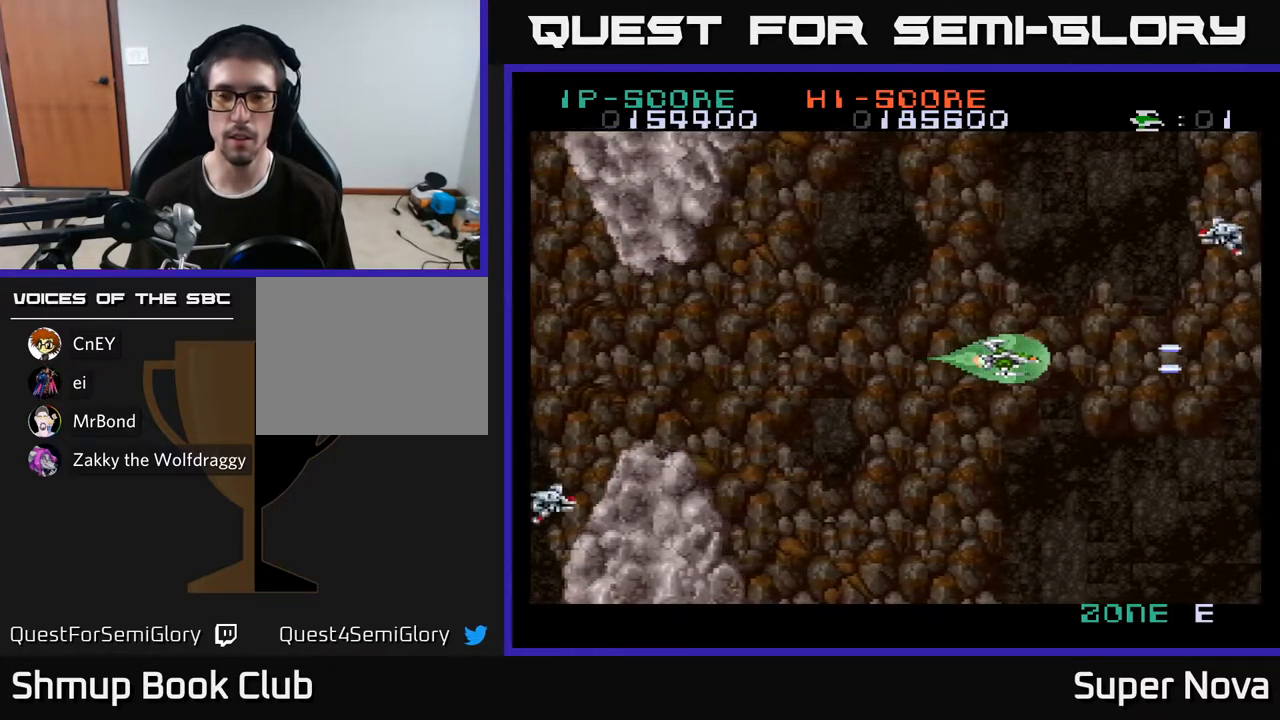
{"buttons": ["X", "DPAD_LEFT"], "right_stick": "center", "events": [[167, "DPAD_LEFT", "down"], [200, "DPAD_UP", "down"], [483, "DPAD_UP", "up"]]}
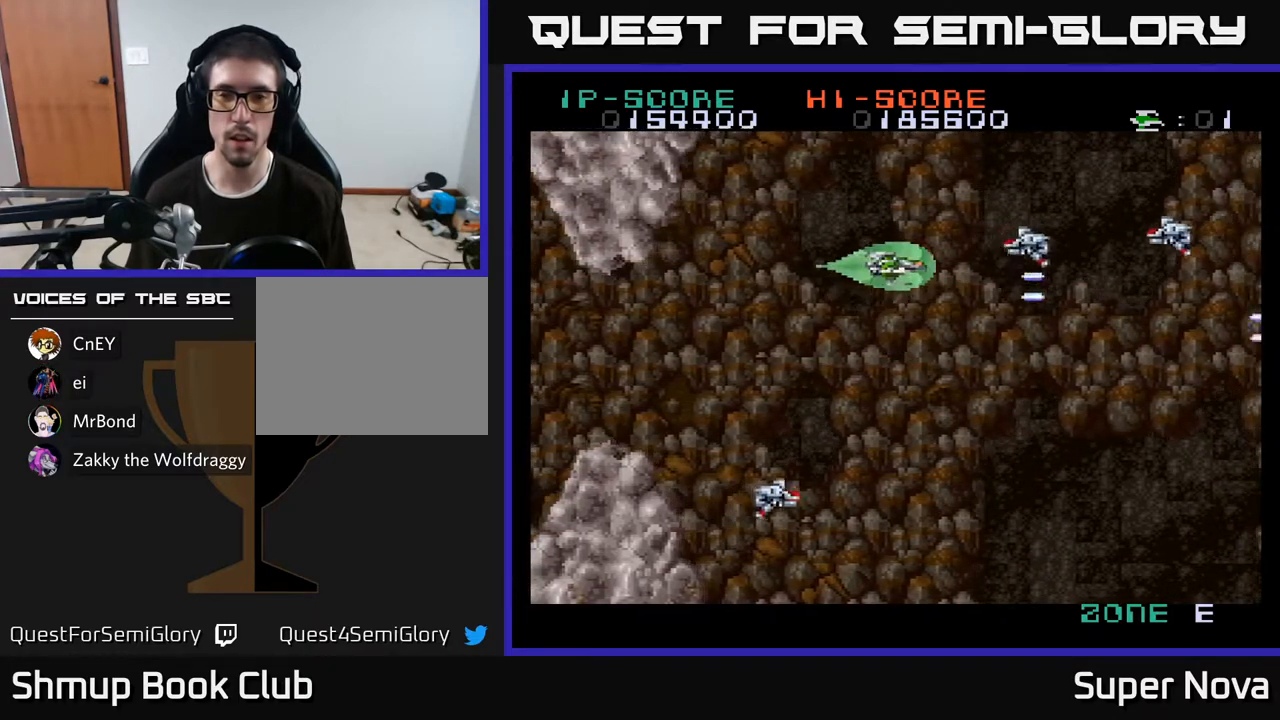
{"buttons": ["X"], "right_stick": "center", "events": [[83, "A", "down"], [167, "X", "up"], [300, "DPAD_UP", "down"], [333, "X", "down"], [383, "A", "up"], [433, "DPAD_UP", "up"], [467, "DPAD_LEFT", "up"]]}
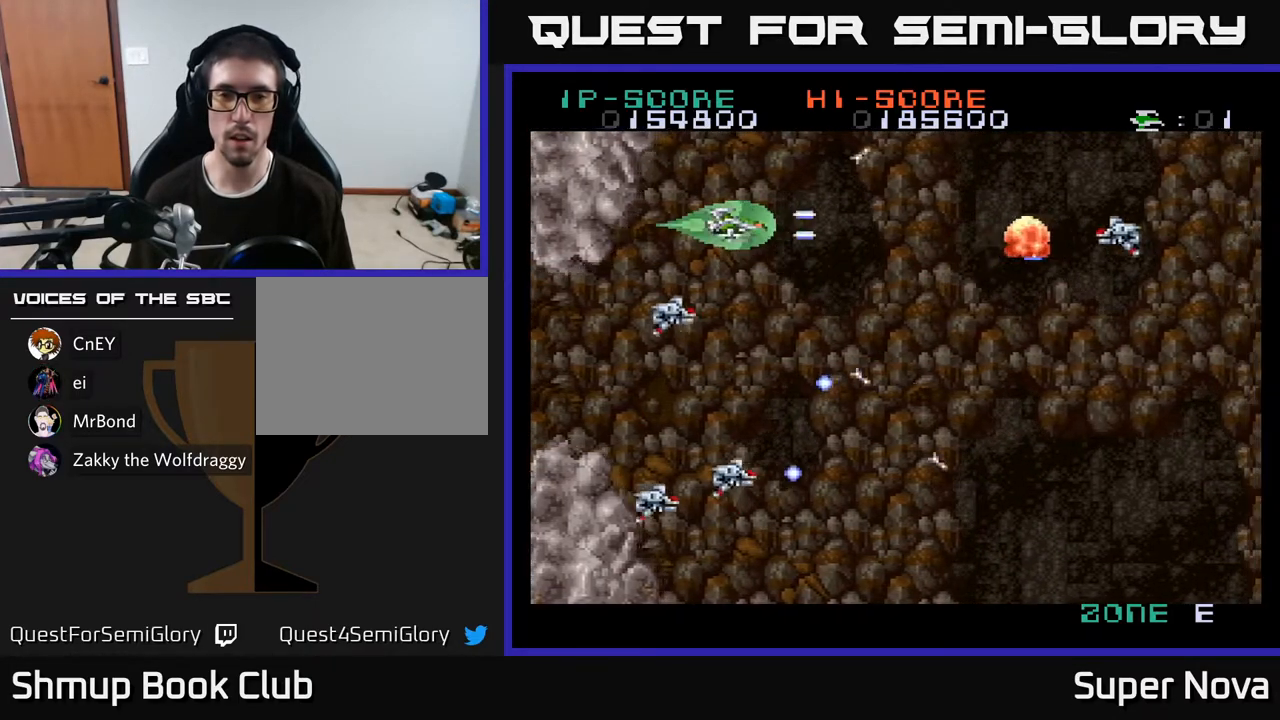
{"buttons": ["X", "DPAD_RIGHT"], "right_stick": "center", "events": [[100, "DPAD_RIGHT", "down"]]}
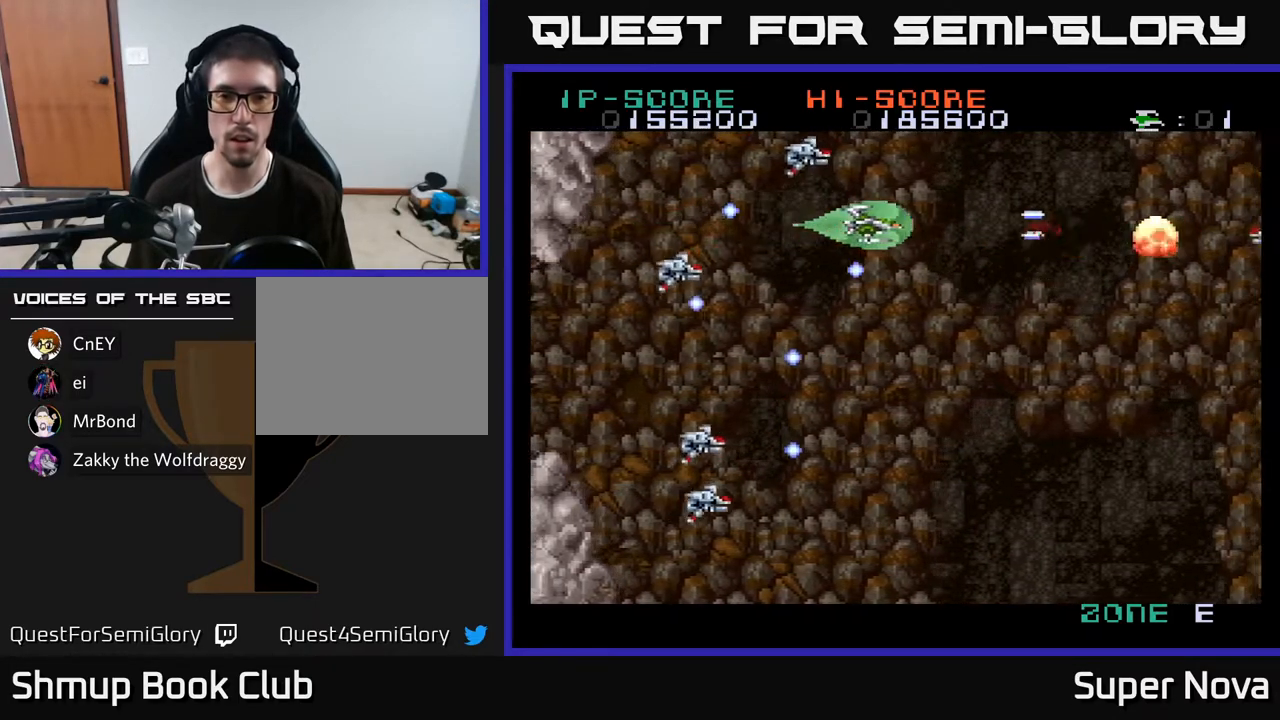
{"buttons": ["A", "DPAD_DOWN"], "right_stick": "center", "events": [[217, "DPAD_DOWN", "down"], [283, "DPAD_RIGHT", "up"], [400, "A", "down"], [400, "DPAD_RIGHT", "down"], [450, "X", "up"], [467, "DPAD_RIGHT", "up"]]}
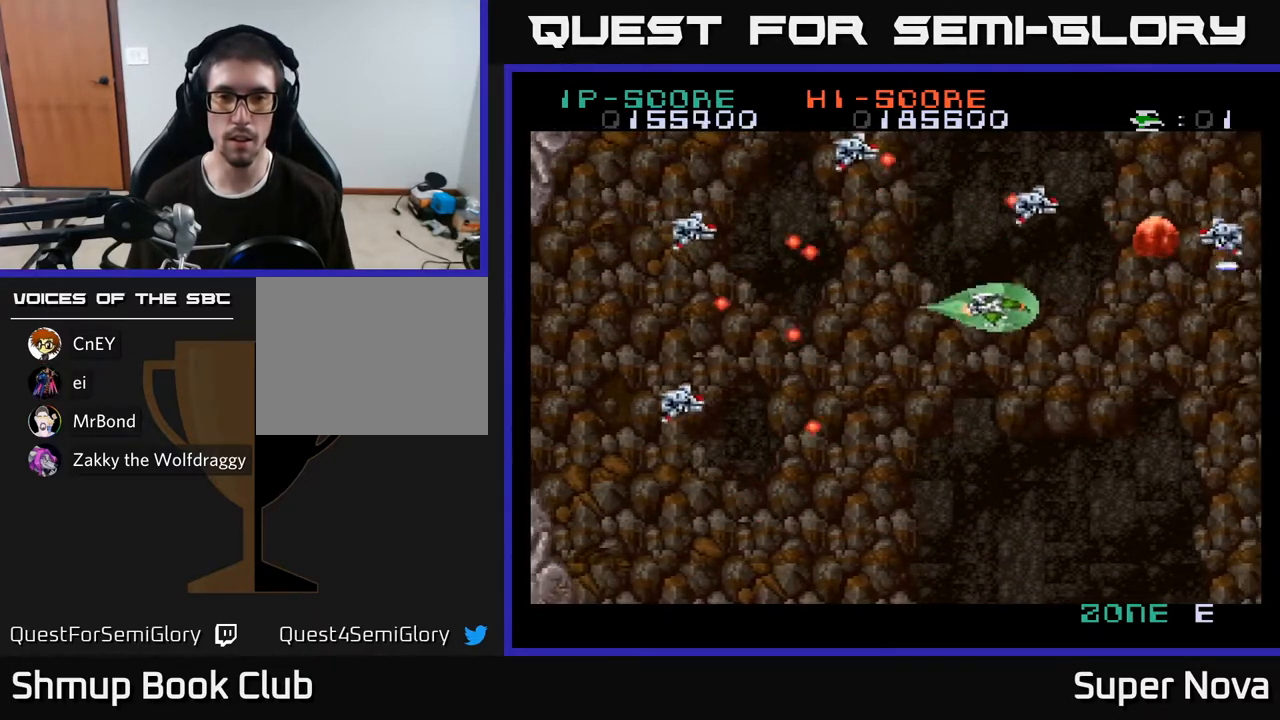
{"buttons": ["X", "DPAD_LEFT"], "right_stick": "center", "events": [[150, "DPAD_RIGHT", "down"], [217, "DPAD_RIGHT", "up"], [283, "DPAD_LEFT", "down"], [350, "DPAD_DOWN", "up"], [417, "X", "down"], [467, "A", "up"]]}